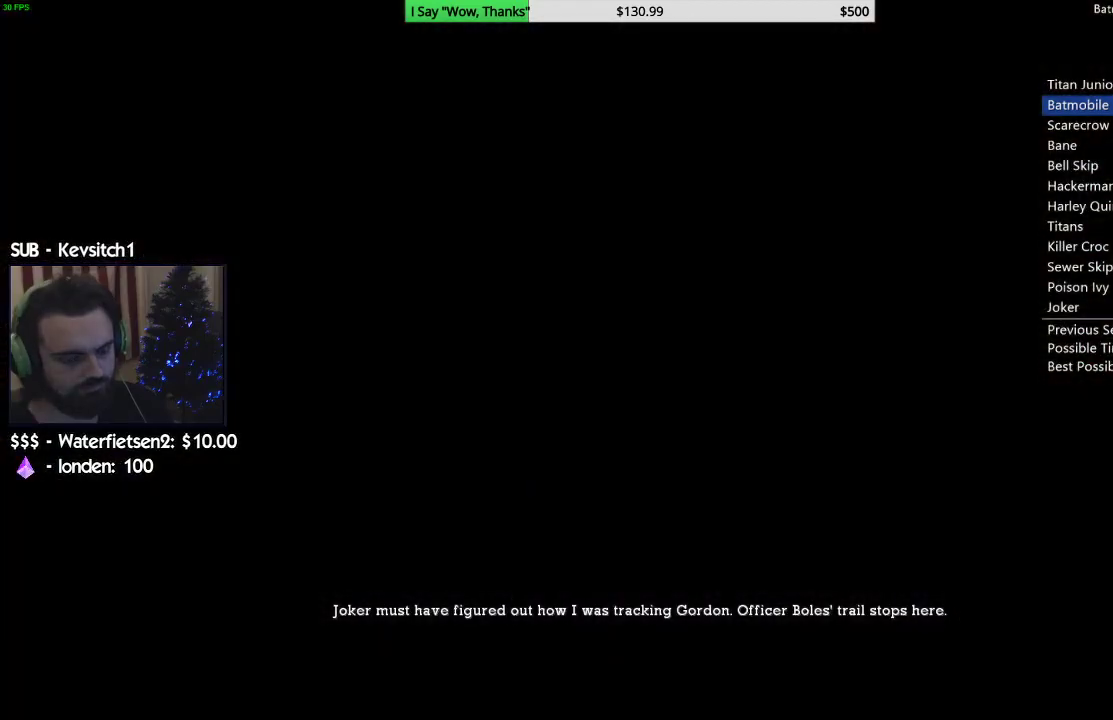
Gameplay with a controller (PlayStation layout); each line is a JSON object with the inputs held at the frame after it. "events" lists button and stick changes between this image and that frame as [ms after this image, input, new state], when the widget could be followed in between. Not read: L1.
{"buttons": ["CROSS"], "left_stick": "down-right", "right_stick": "up-right", "events": [[33, "CROSS", "down"]]}
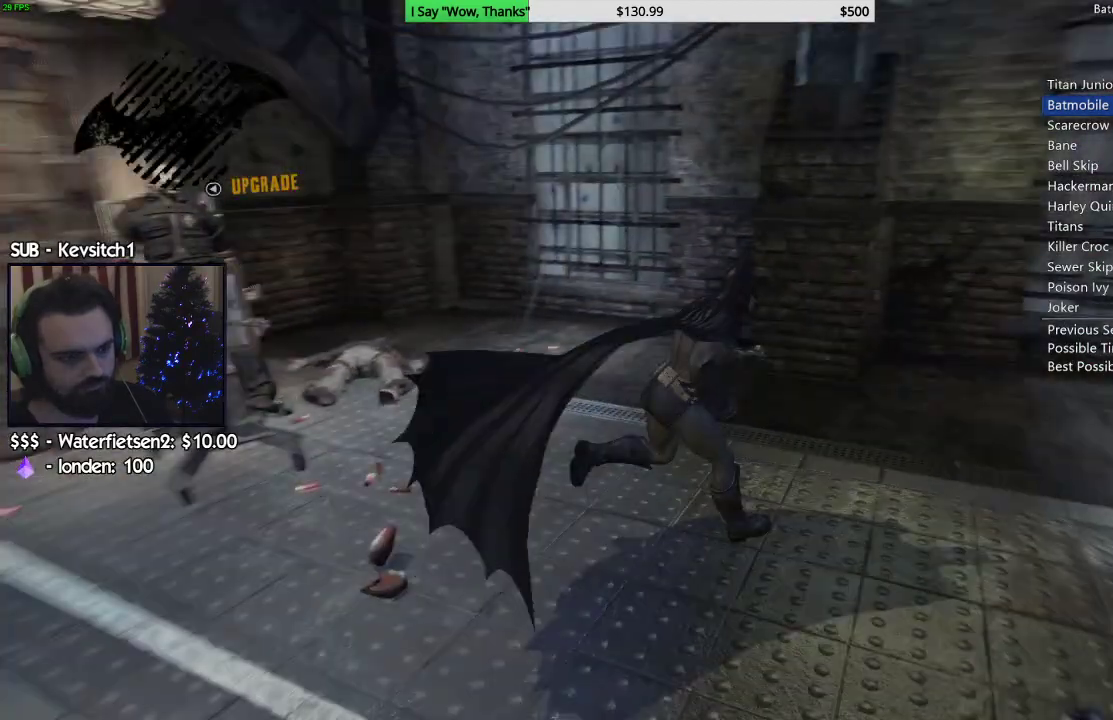
{"buttons": ["CROSS"], "left_stick": "down-right", "right_stick": "up-right", "events": []}
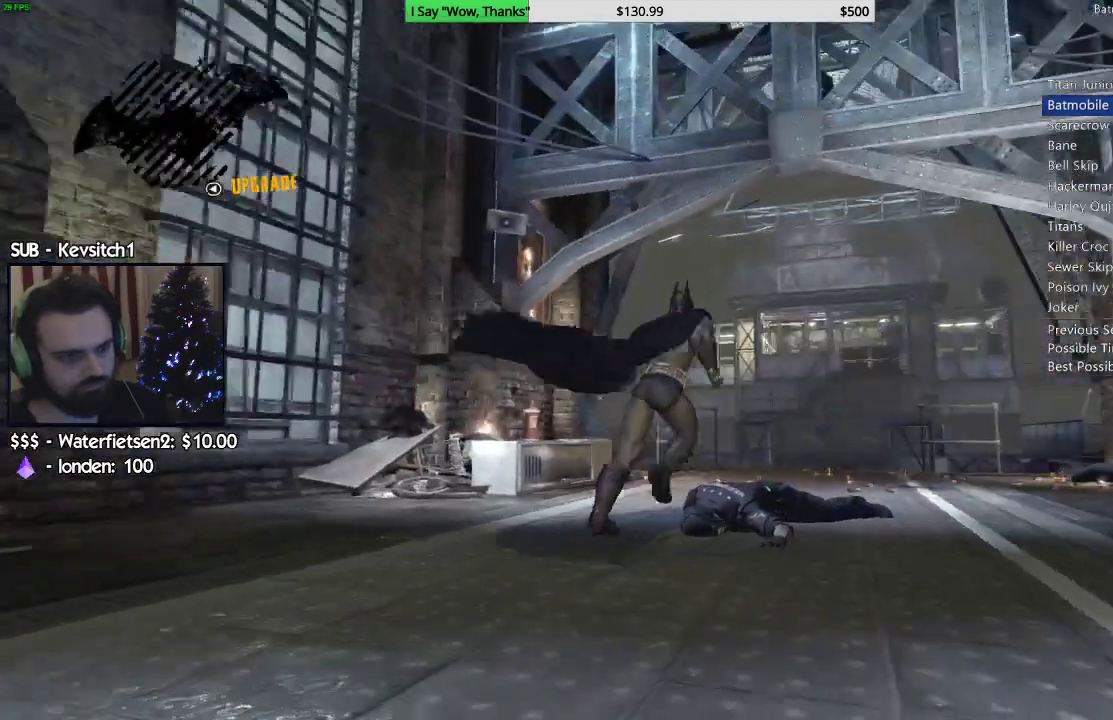
{"buttons": ["CROSS"], "left_stick": "up-right", "right_stick": "left", "events": [[33, "left_stick", "right"], [100, "right_stick", "right"], [183, "left_stick", "up-right"], [200, "right_stick", "center"], [267, "right_stick", "left"]]}
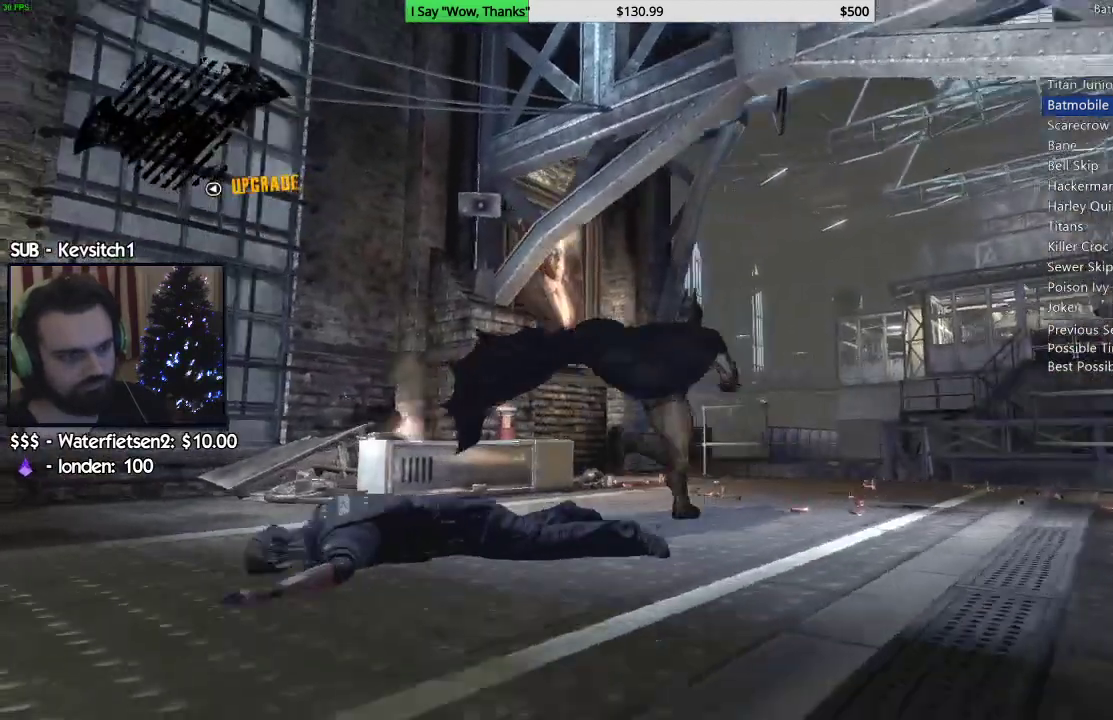
{"buttons": ["CROSS"], "left_stick": "up-right", "right_stick": "left", "events": []}
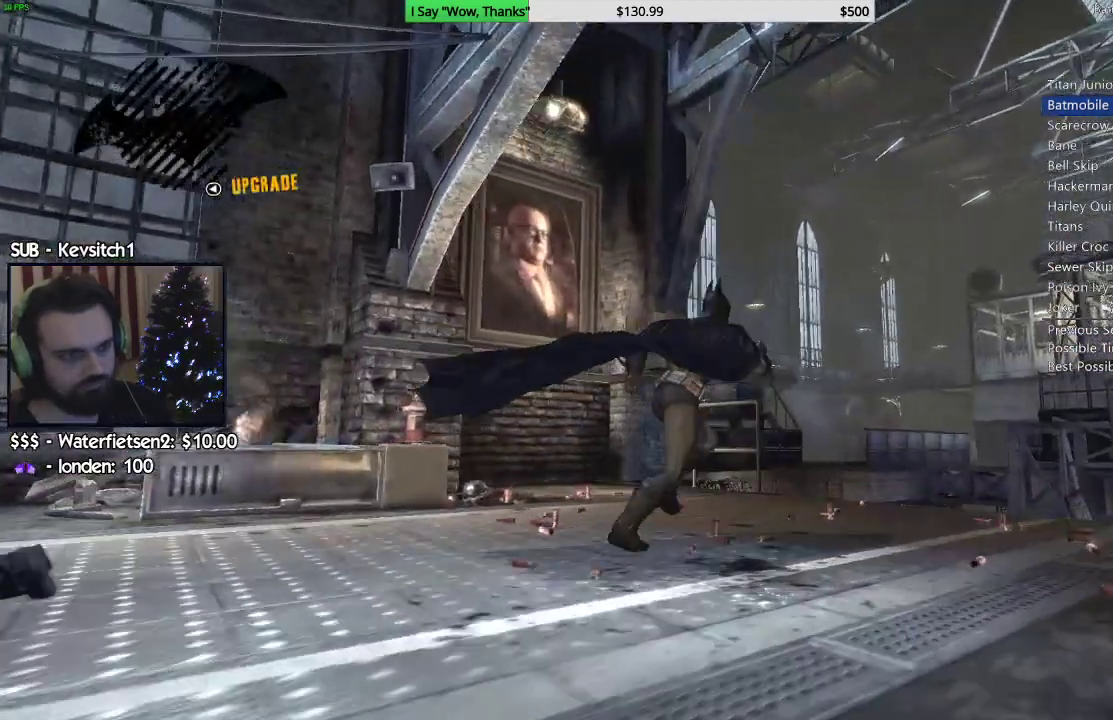
{"buttons": ["R1"], "left_stick": "up-right", "right_stick": "center", "events": [[333, "CROSS", "up"], [483, "R1", "down"], [483, "right_stick", "center"]]}
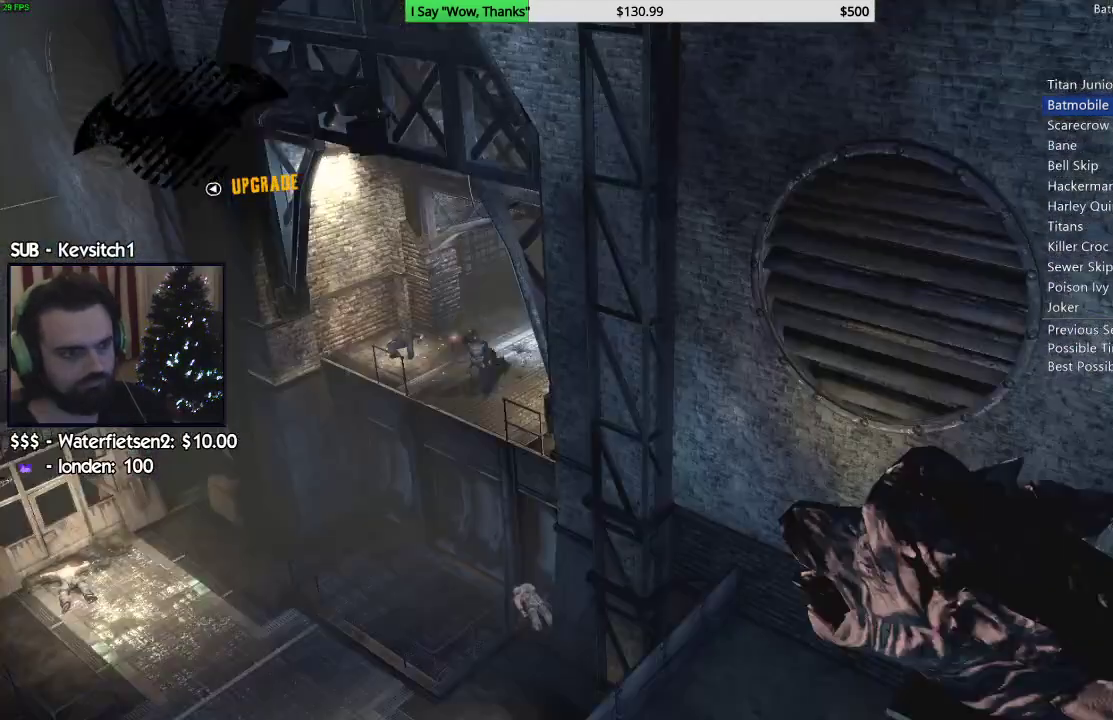
{"buttons": [], "left_stick": "up-right", "right_stick": "center", "events": [[83, "R1", "up"], [167, "R1", "down"], [250, "R1", "up"]]}
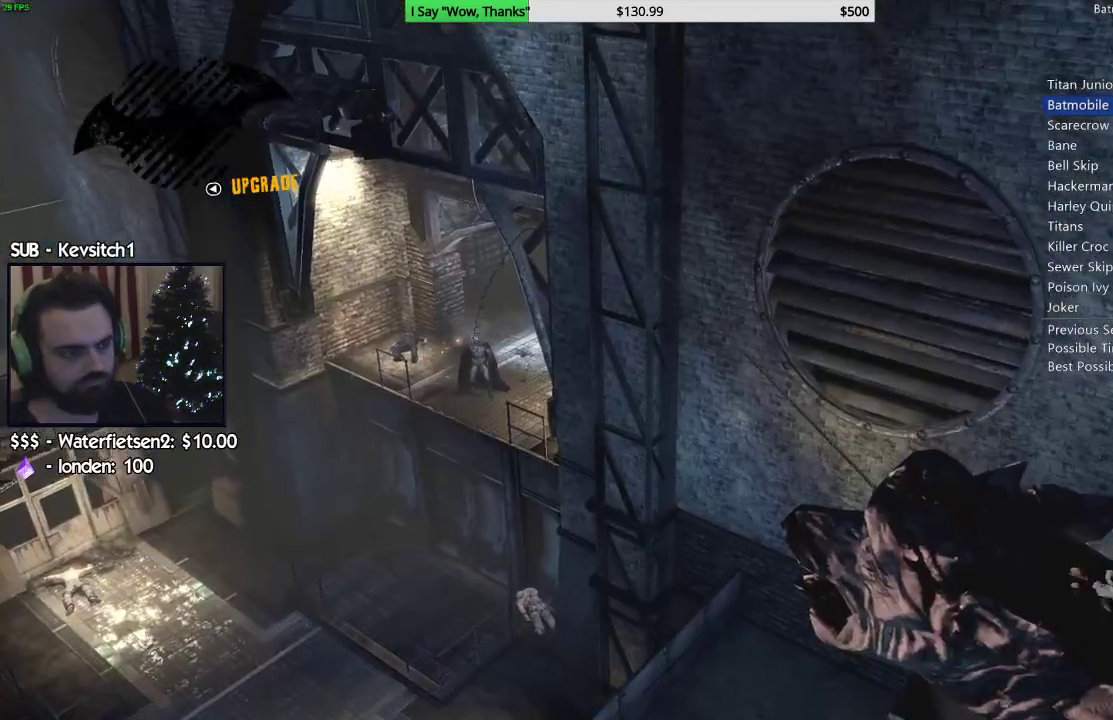
{"buttons": [], "left_stick": "center", "right_stick": "center", "events": [[83, "left_stick", "center"]]}
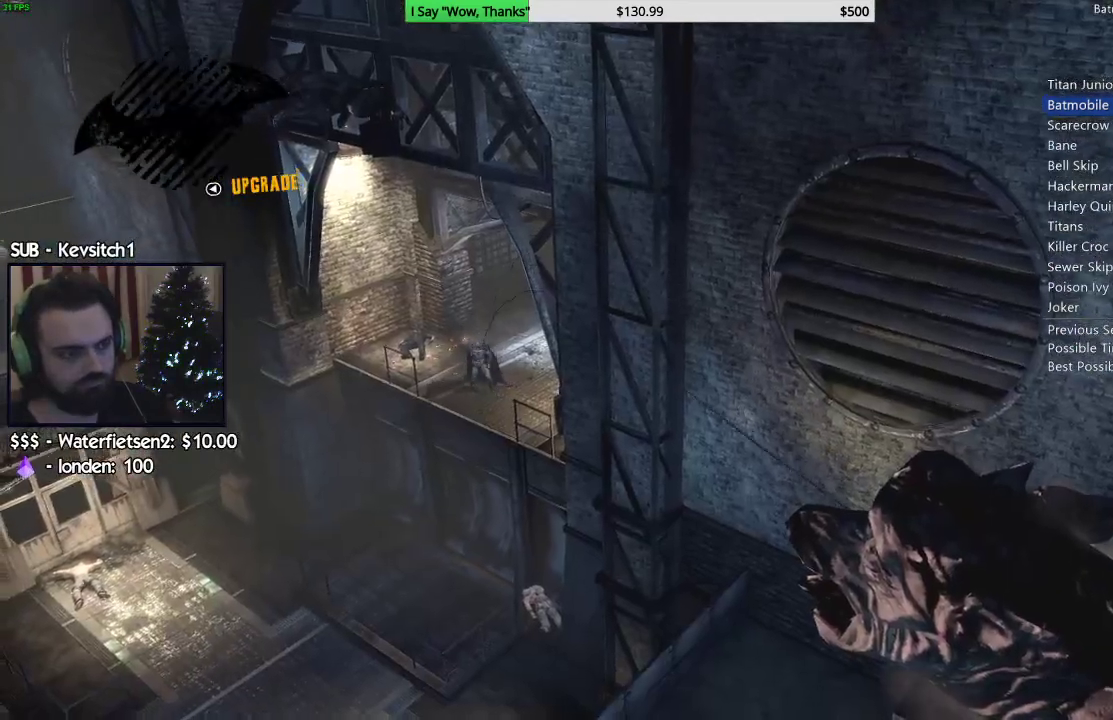
{"buttons": [], "left_stick": "center", "right_stick": "left", "events": [[300, "right_stick", "left"]]}
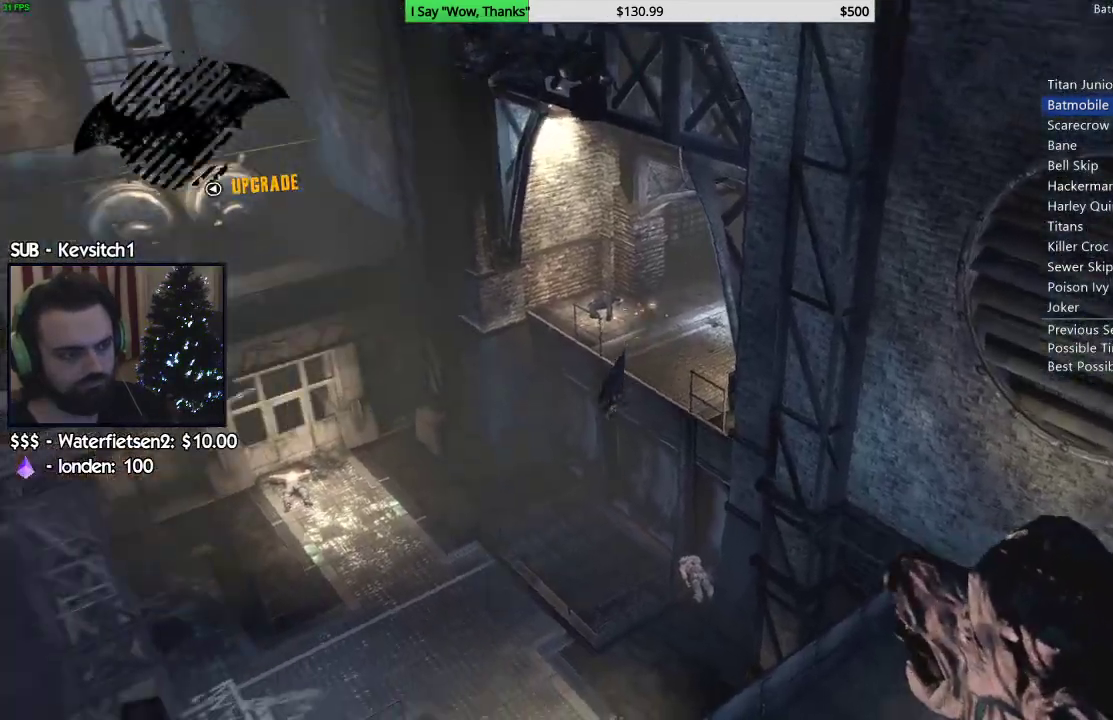
{"buttons": [], "left_stick": "center", "right_stick": "up-left", "events": [[483, "right_stick", "up-left"]]}
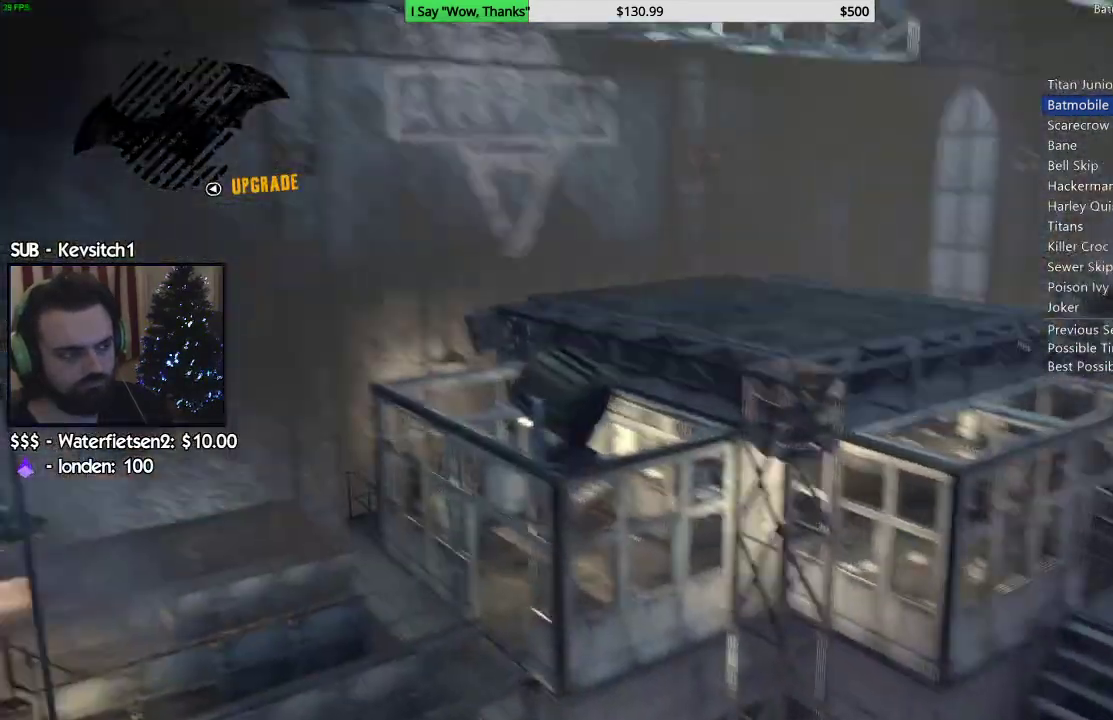
{"buttons": [], "left_stick": "center", "right_stick": "down-left", "events": [[267, "right_stick", "center"], [367, "right_stick", "down-left"]]}
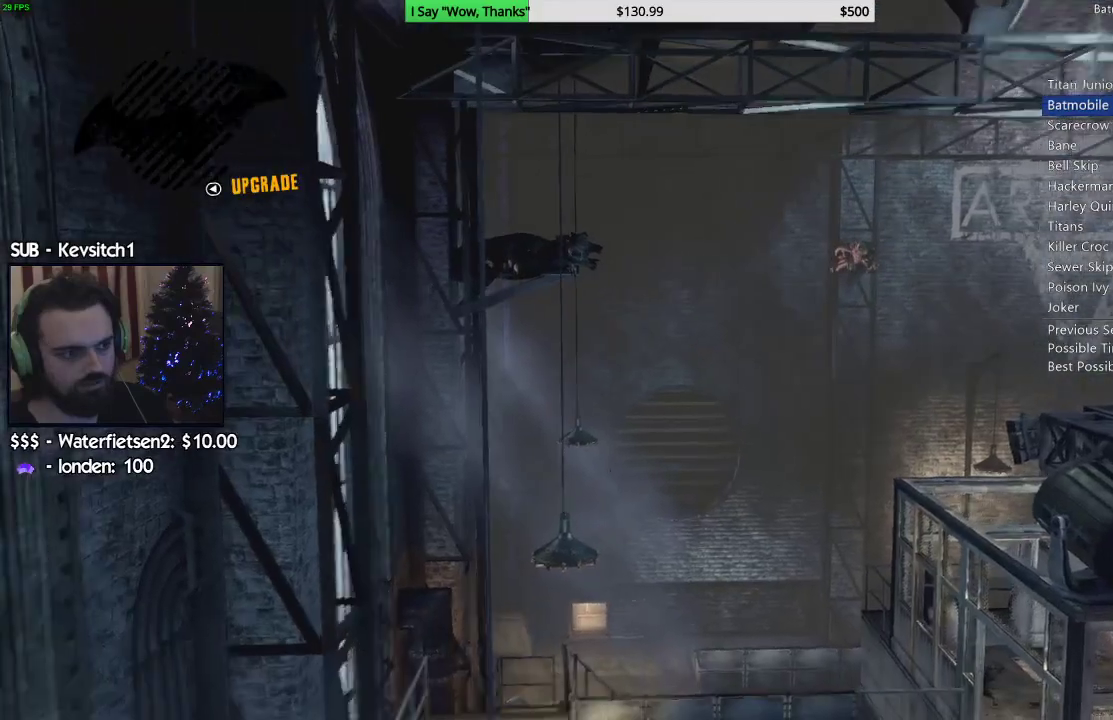
{"buttons": [], "left_stick": "center", "right_stick": "down-left", "events": [[50, "R1", "down"], [133, "R1", "up"], [217, "R1", "down"], [300, "R1", "up"], [367, "R1", "down"], [450, "R1", "up"]]}
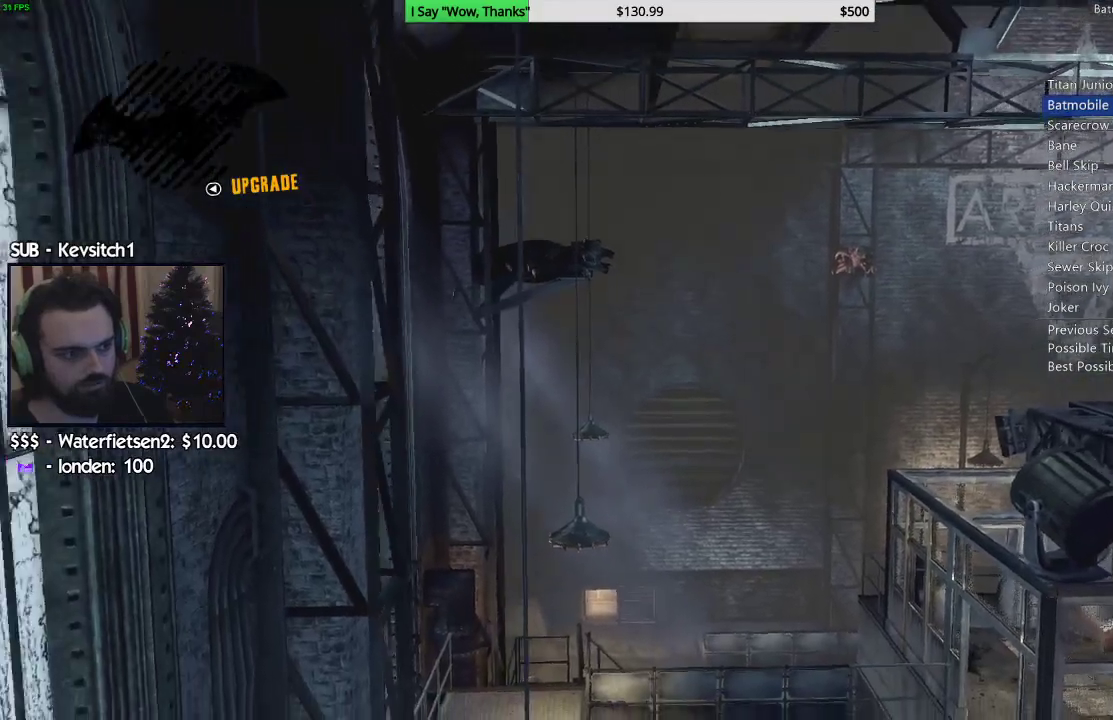
{"buttons": [], "left_stick": "center", "right_stick": "down", "events": [[17, "R1", "down"], [133, "R1", "up"], [133, "right_stick", "down"], [183, "R1", "down"], [267, "left_stick", "right"], [283, "R1", "up"], [350, "R1", "down"], [350, "left_stick", "center"], [433, "R1", "up"]]}
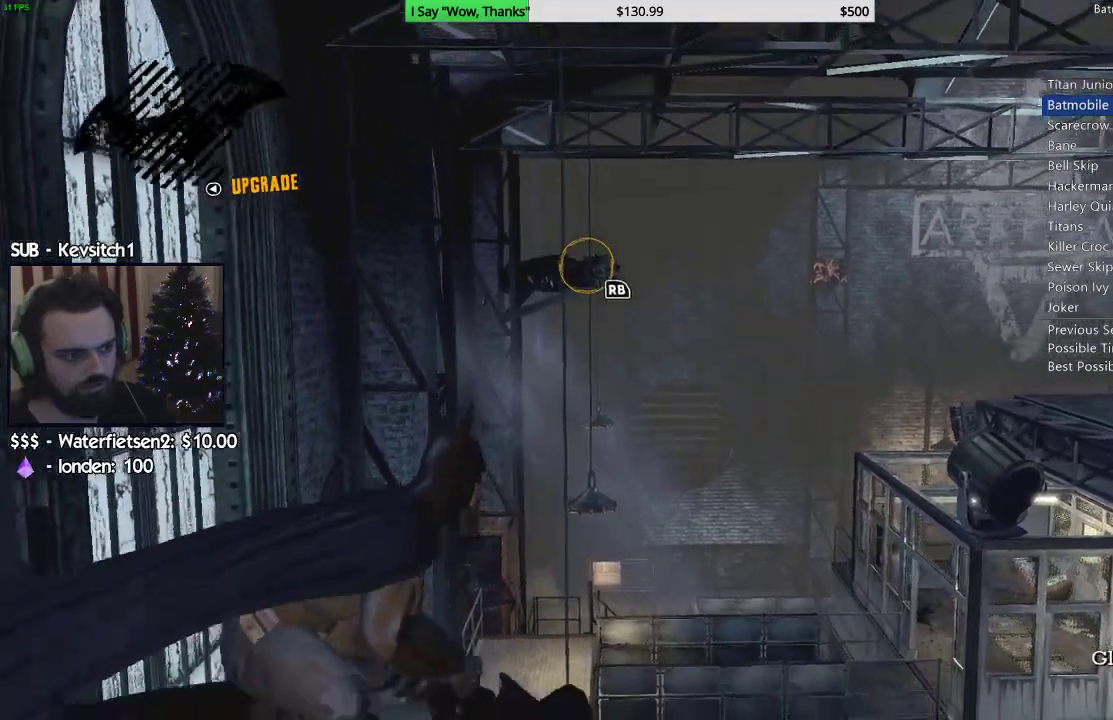
{"buttons": [], "left_stick": "center", "right_stick": "down-left", "events": [[17, "R1", "down"], [67, "right_stick", "down-left"], [100, "R1", "up"], [167, "R1", "down"], [267, "R1", "up"]]}
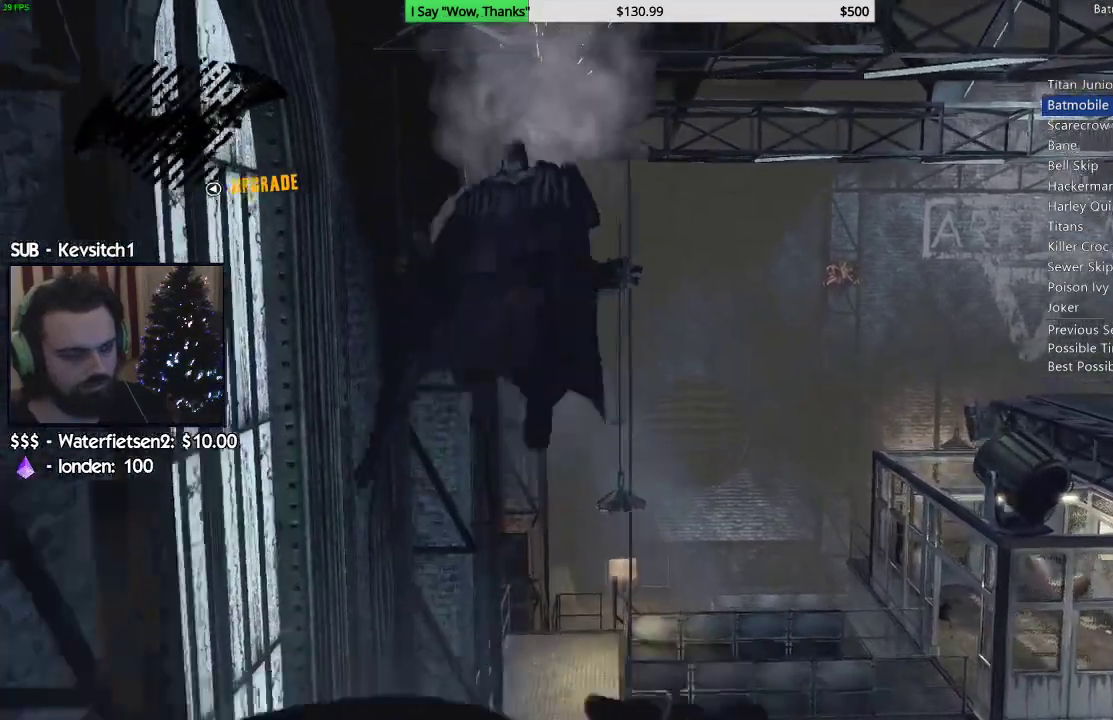
{"buttons": [], "left_stick": "down", "right_stick": "down-left", "events": [[467, "left_stick", "down"]]}
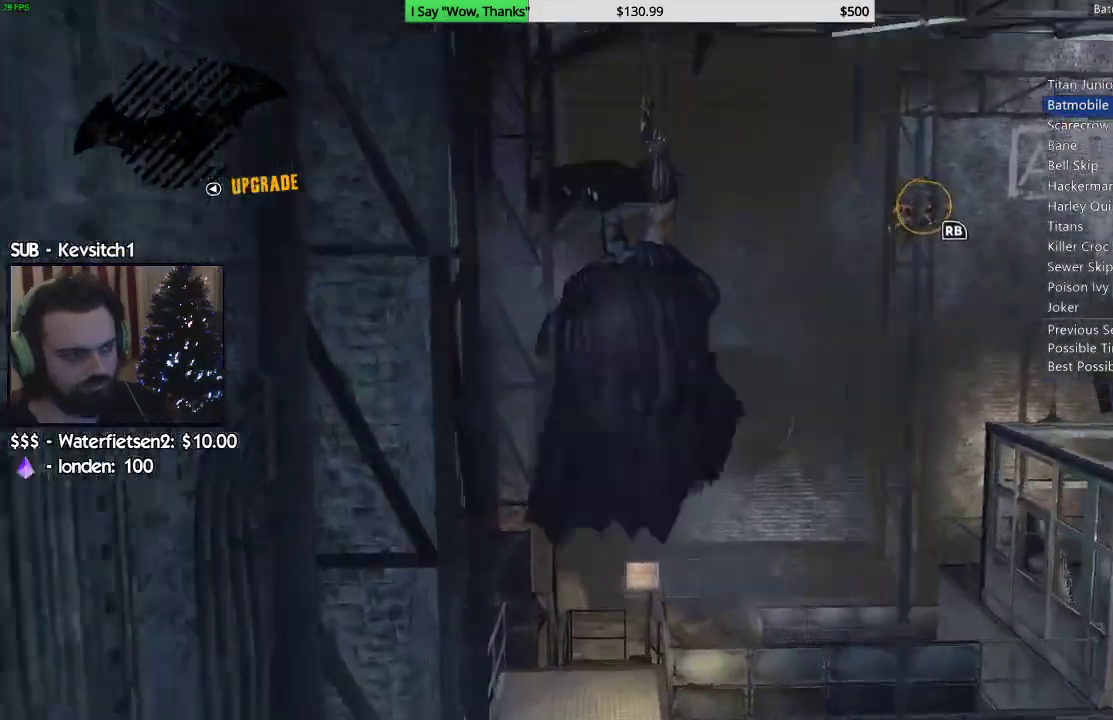
{"buttons": [], "left_stick": "center", "right_stick": "center", "events": [[150, "left_stick", "center"], [333, "right_stick", "down"], [433, "right_stick", "center"]]}
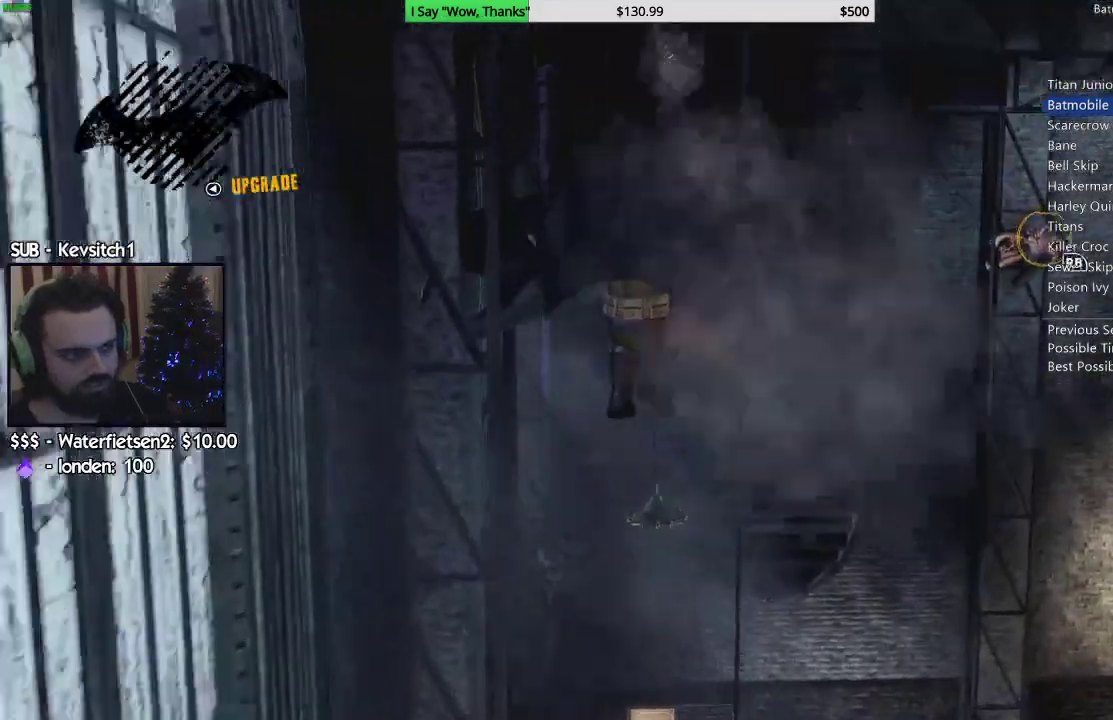
{"buttons": [], "left_stick": "center", "right_stick": "down", "events": [[83, "right_stick", "down"]]}
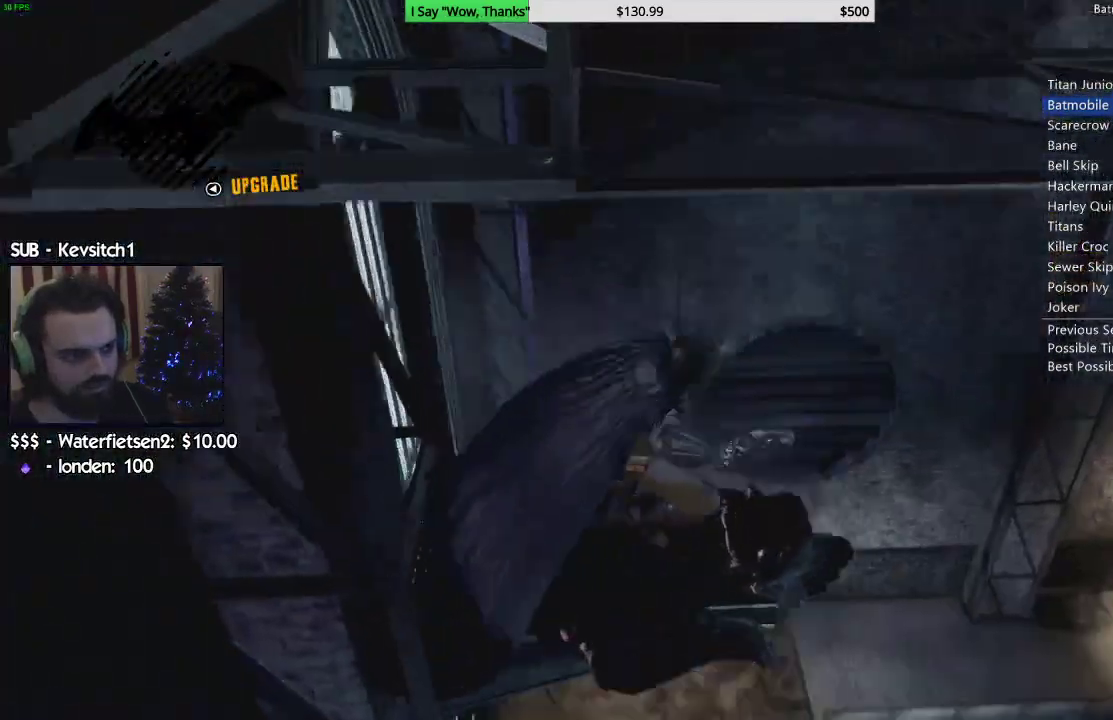
{"buttons": ["CROSS"], "left_stick": "center", "right_stick": "center", "events": [[200, "right_stick", "center"], [317, "CROSS", "down"]]}
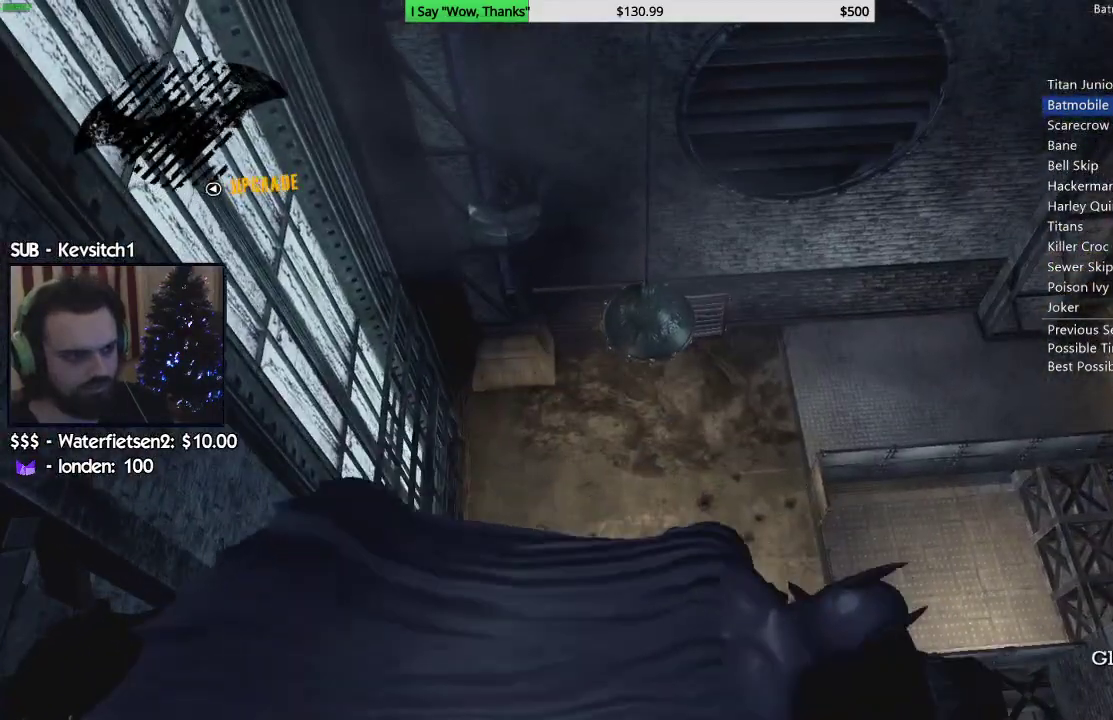
{"buttons": ["CROSS"], "left_stick": "center", "right_stick": "center", "events": [[217, "CROSS", "up"], [267, "CROSS", "down"]]}
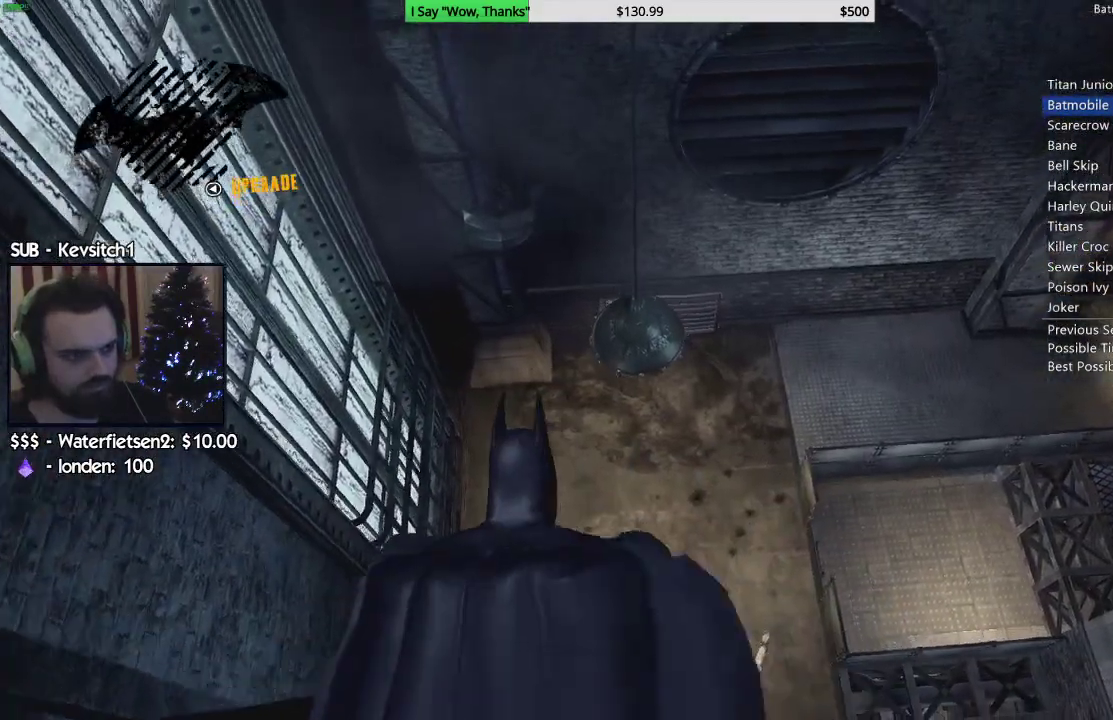
{"buttons": ["CROSS"], "left_stick": "center", "right_stick": "center", "events": []}
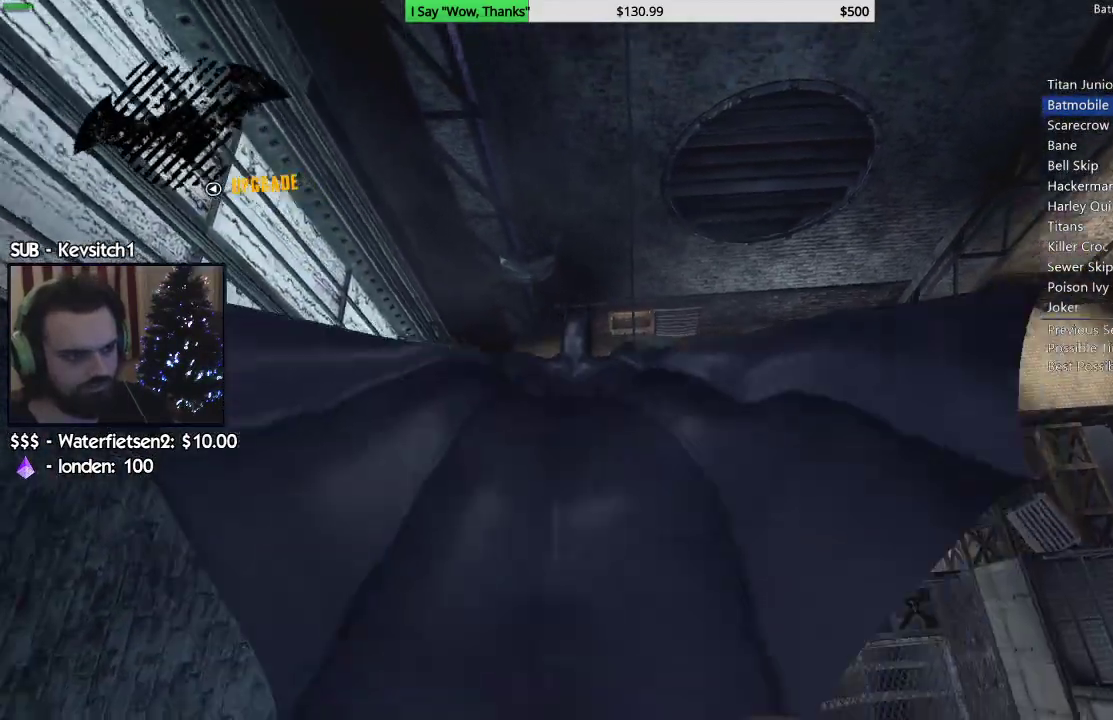
{"buttons": ["CROSS"], "left_stick": "center", "right_stick": "center", "events": []}
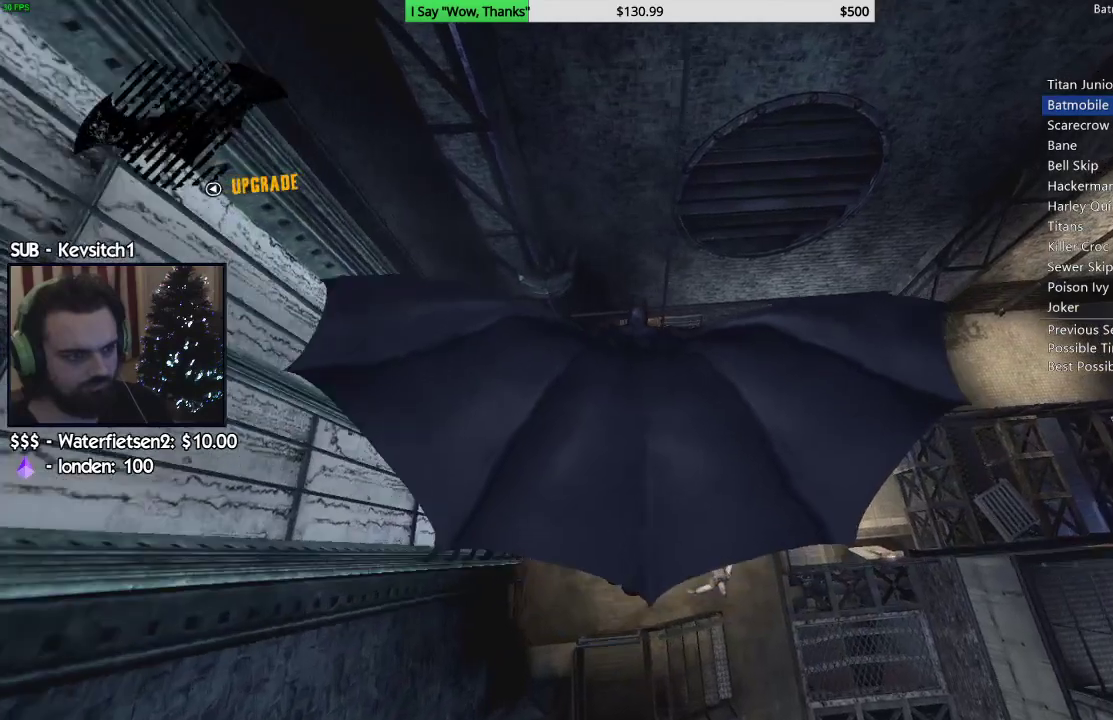
{"buttons": ["CROSS"], "left_stick": "center", "right_stick": "center", "events": [[317, "left_stick", "left"], [467, "left_stick", "center"]]}
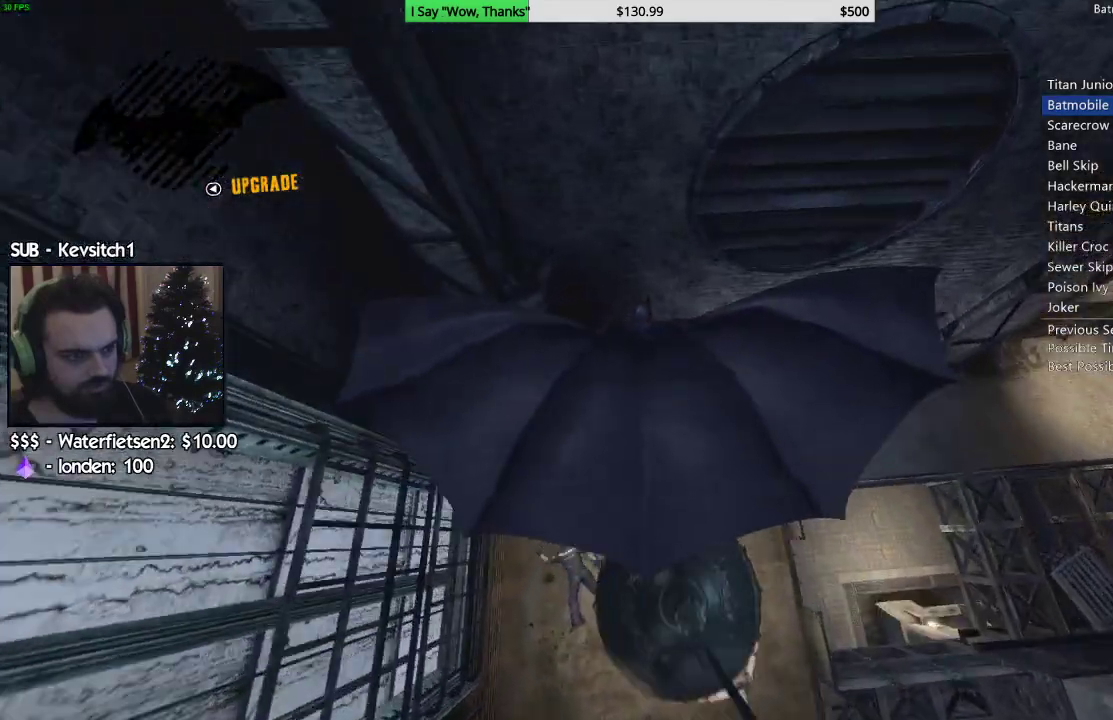
{"buttons": ["R2"], "left_stick": "up", "right_stick": "up", "events": [[17, "CROSS", "up"], [67, "R2", "down"], [317, "left_stick", "up"], [383, "right_stick", "up"]]}
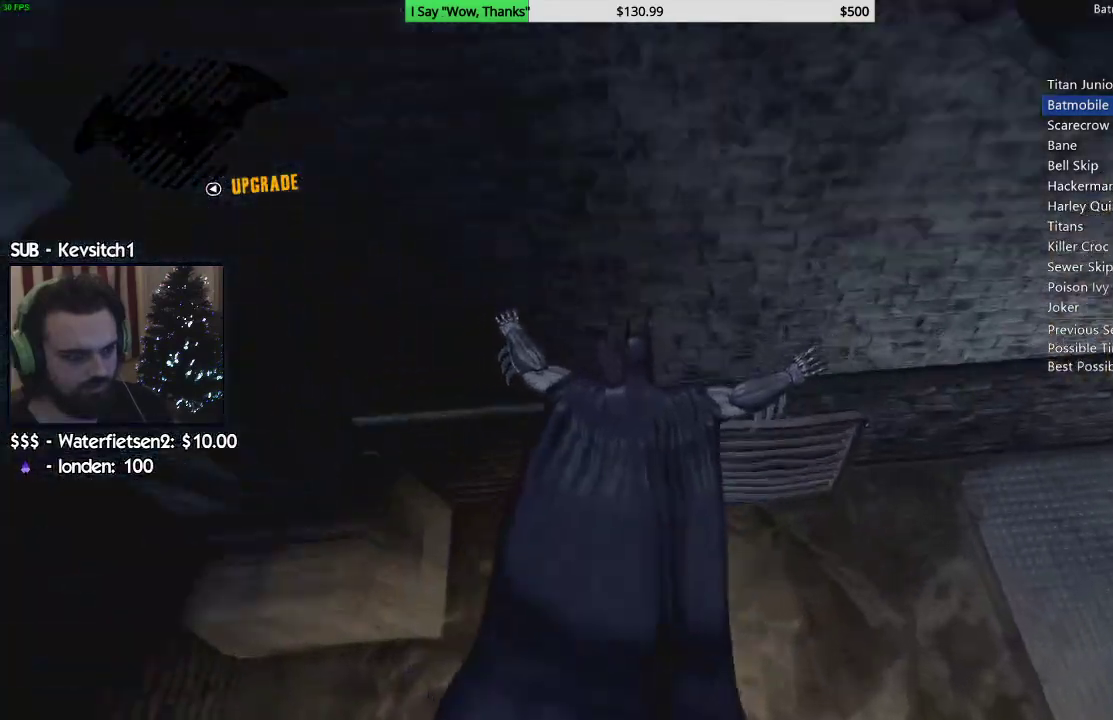
{"buttons": ["R2"], "left_stick": "up", "right_stick": "up-left", "events": [[300, "right_stick", "center"], [367, "right_stick", "up-left"]]}
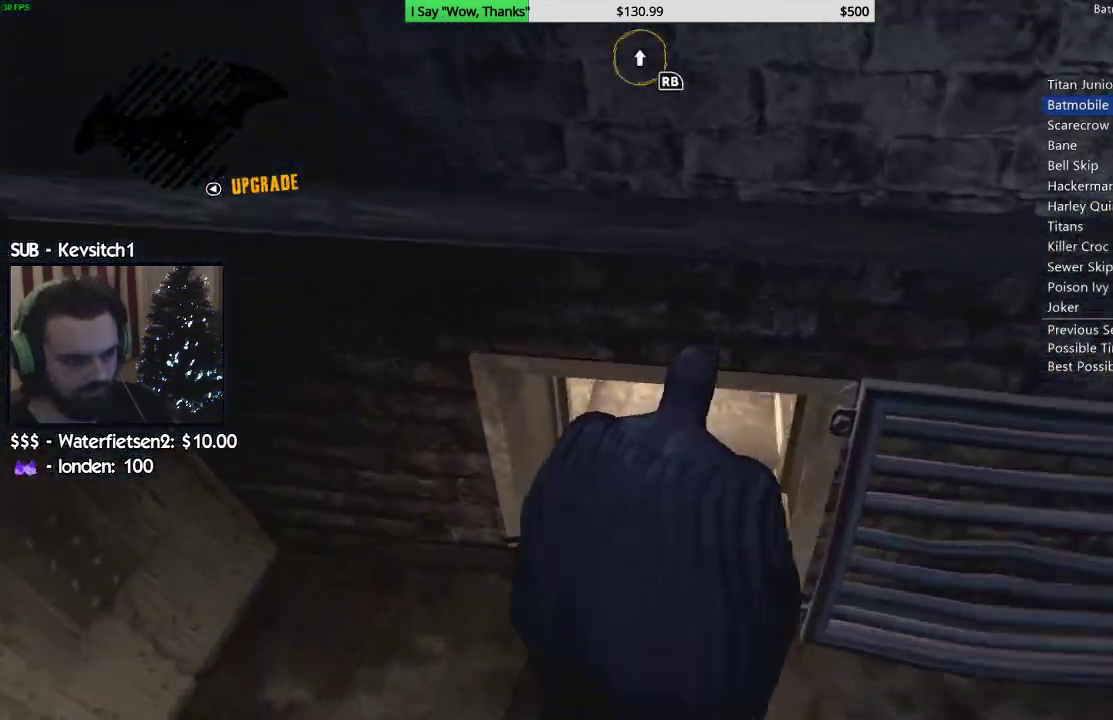
{"buttons": ["R2"], "left_stick": "up", "right_stick": "left", "events": [[133, "right_stick", "left"]]}
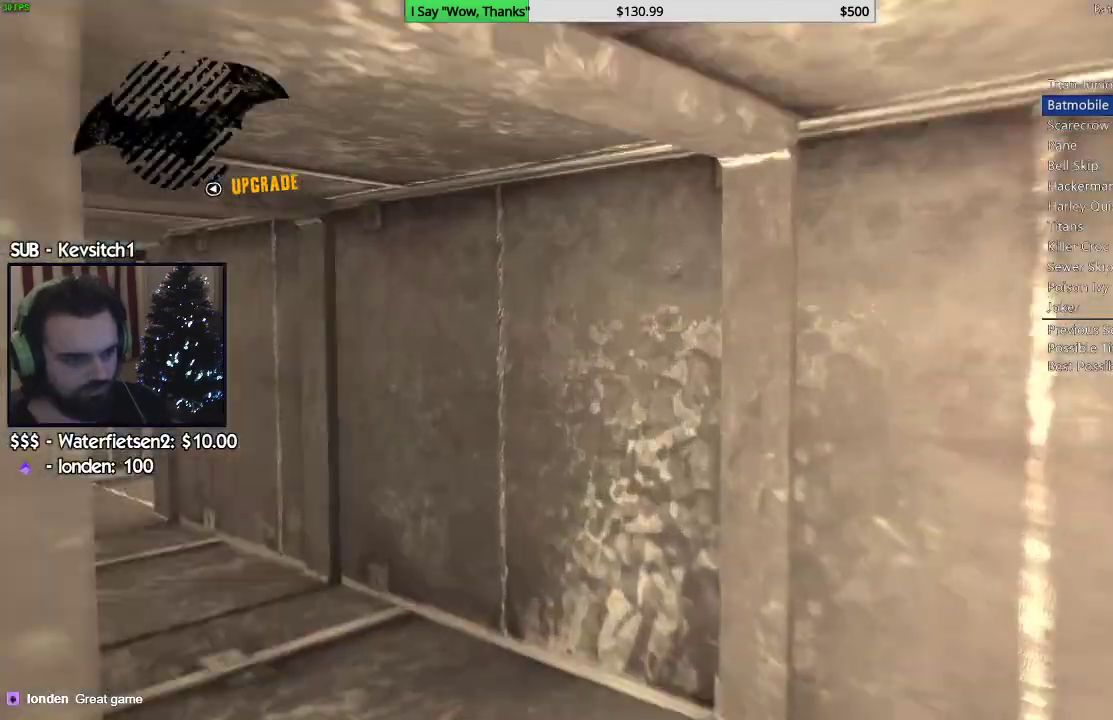
{"buttons": [], "left_stick": "down", "right_stick": "left", "events": [[33, "R2", "up"], [350, "left_stick", "center"], [400, "left_stick", "down"]]}
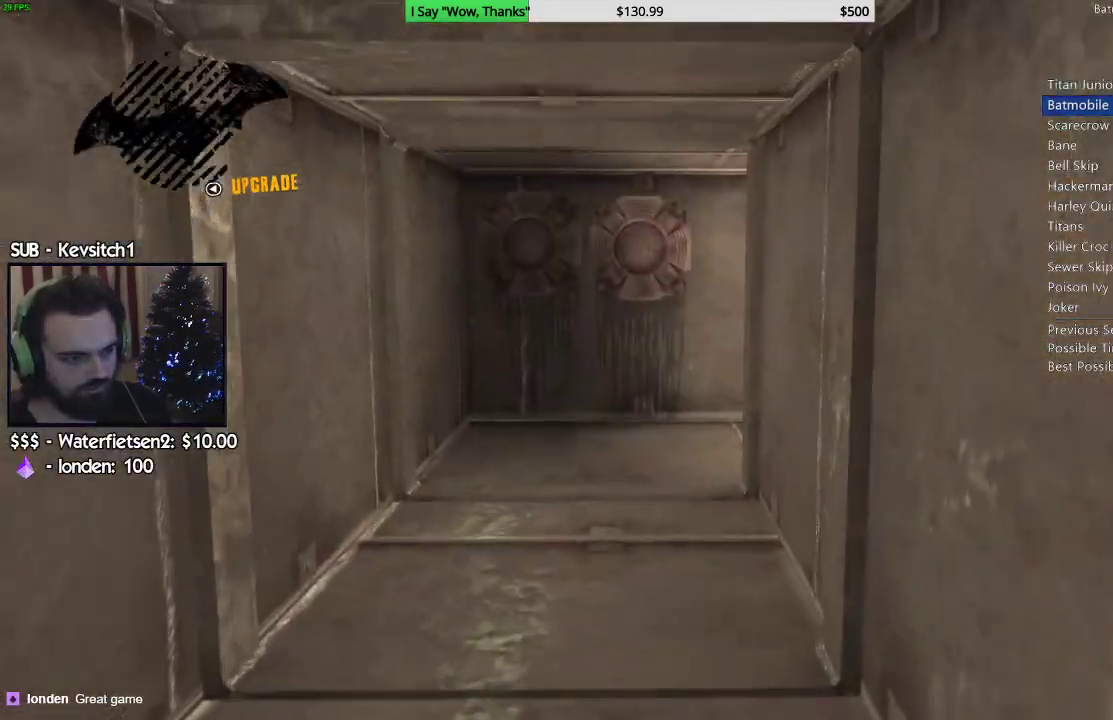
{"buttons": [], "left_stick": "center", "right_stick": "left", "events": [[383, "left_stick", "center"]]}
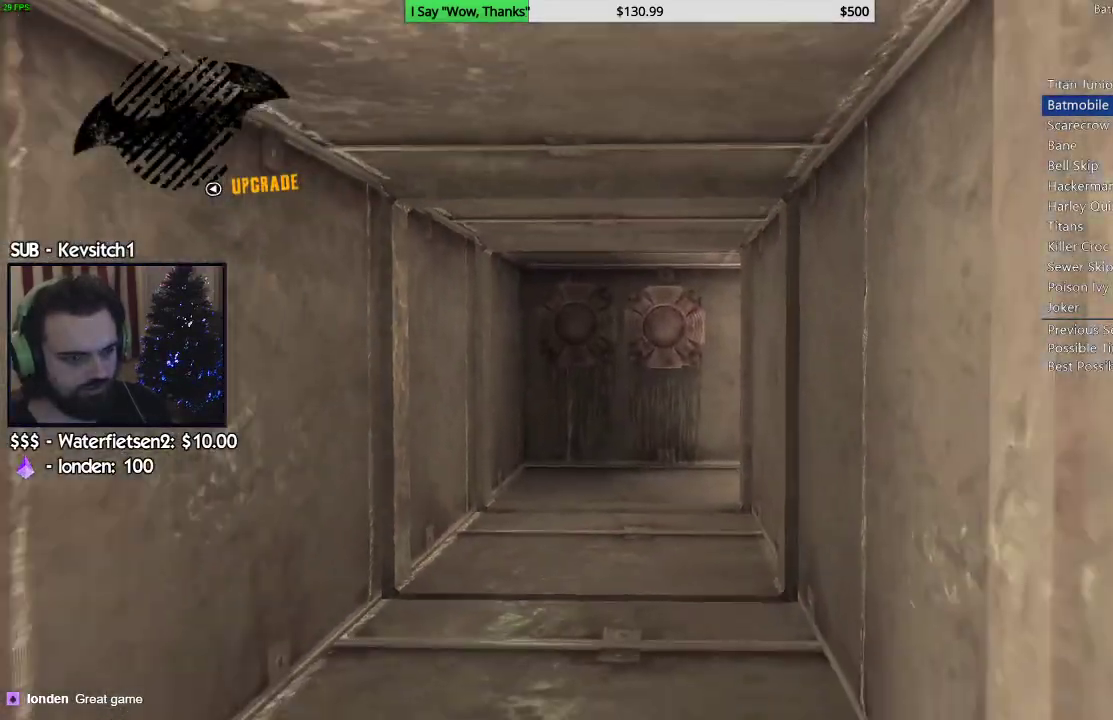
{"buttons": [], "left_stick": "center", "right_stick": "center", "events": [[33, "right_stick", "center"]]}
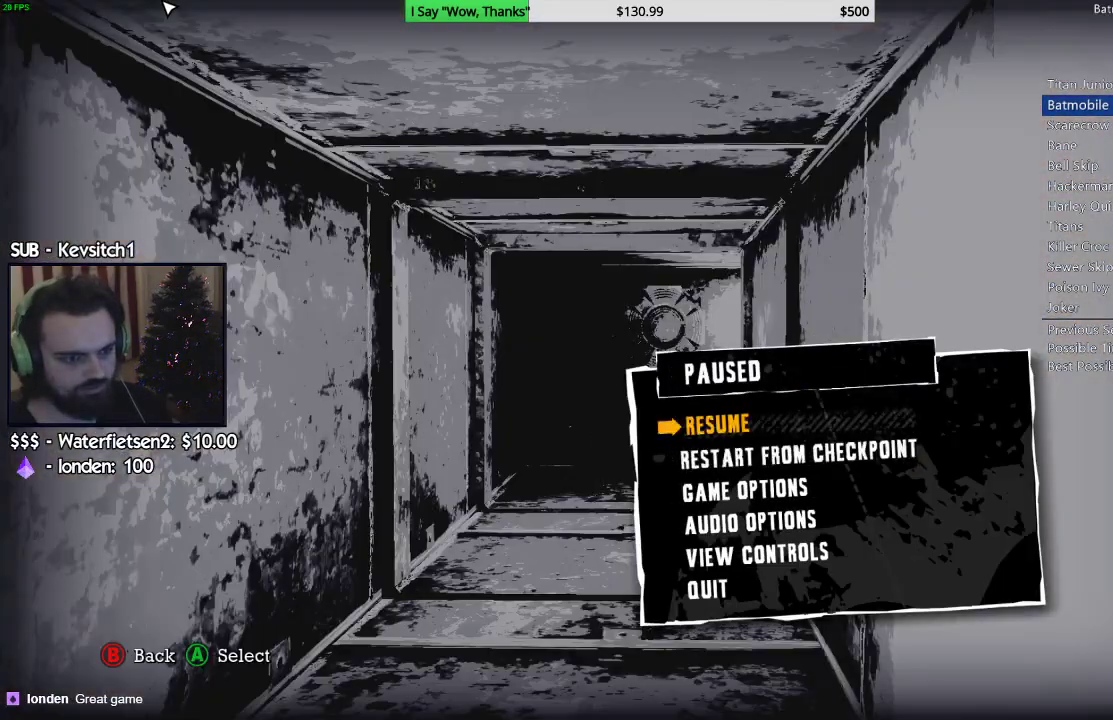
{"buttons": [], "left_stick": "center", "right_stick": "center", "events": [[33, "DPAD_DOWN", "down"], [83, "CROSS", "down"], [117, "DPAD_DOWN", "up"], [217, "CROSS", "up"], [217, "DPAD_UP", "down"], [300, "CROSS", "down"], [317, "DPAD_UP", "up"], [483, "CROSS", "up"]]}